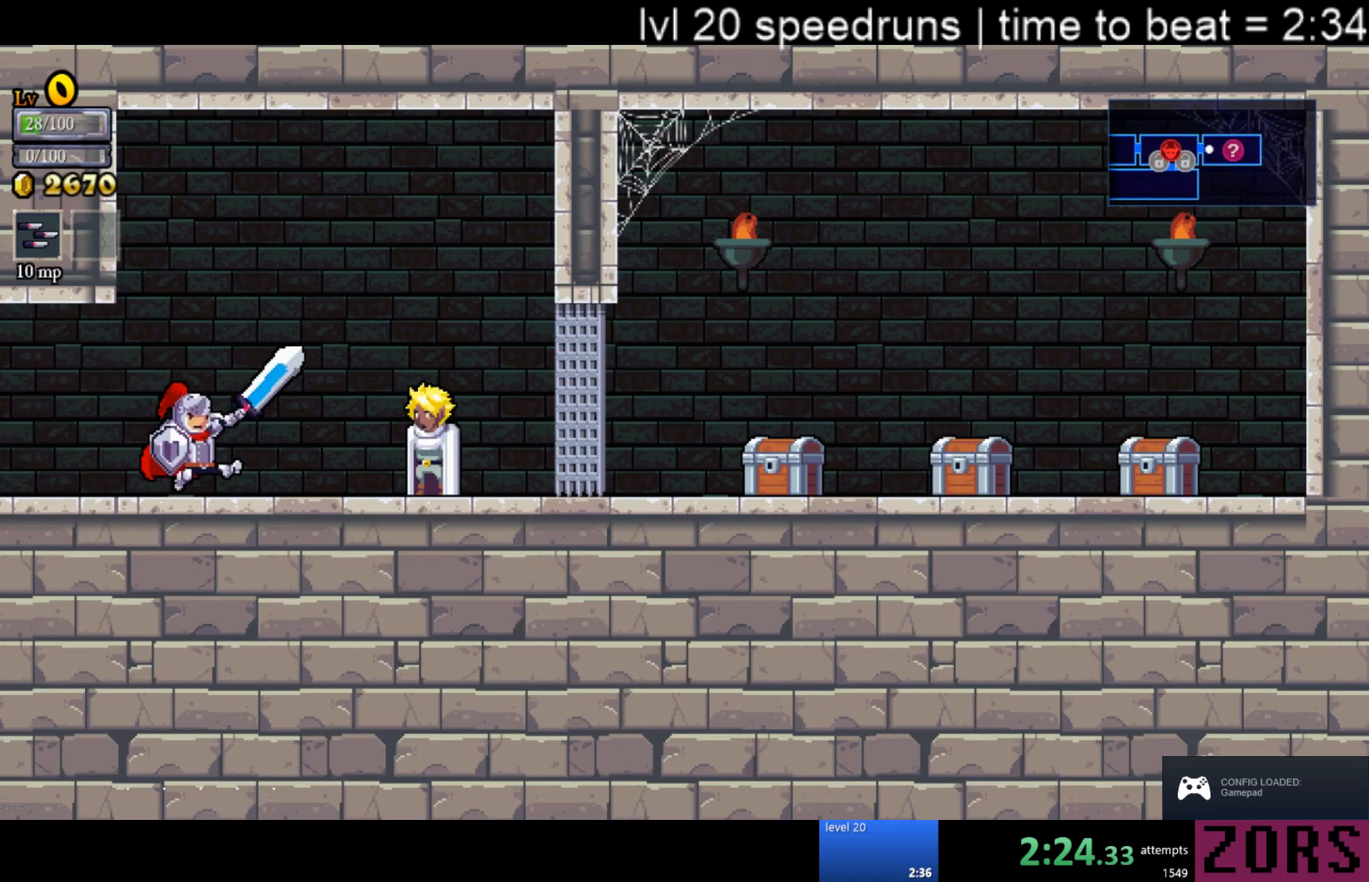
Gameplay with a controller (PlayStation layout); each line is a JSON object with the inputs held at the frame after it. "events" lists button and stick changes between this image and that frame as [ms after this image, input, new state], when the widget could be followed in between. Not read: L3 R3 left_stick right_stick.
{"buttons": [], "events": [[83, "SQUARE", "up"], [333, "DPAD_RIGHT", "up"], [333, "DPAD_UP", "down"], [400, "CROSS", "down"], [450, "DPAD_UP", "up"], [483, "CROSS", "up"]]}
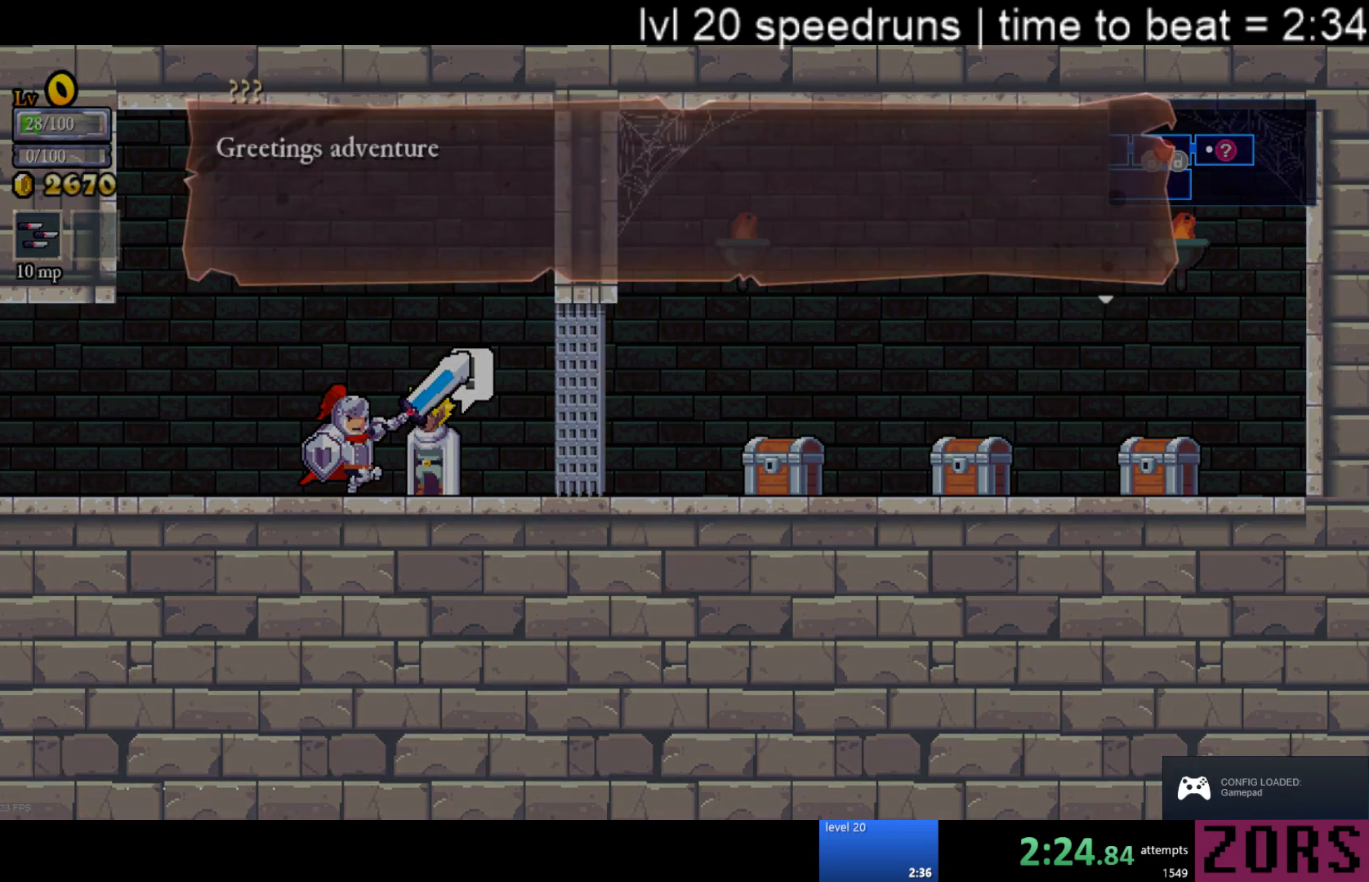
{"buttons": [], "events": [[33, "CROSS", "down"], [100, "START", "down"], [117, "CROSS", "up"], [183, "CROSS", "down"], [217, "START", "up"], [250, "CROSS", "up"], [267, "START", "down"], [300, "CROSS", "down"], [333, "START", "up"], [383, "CROSS", "up"], [400, "START", "down"], [433, "CROSS", "down"], [450, "START", "up"], [500, "CROSS", "up"]]}
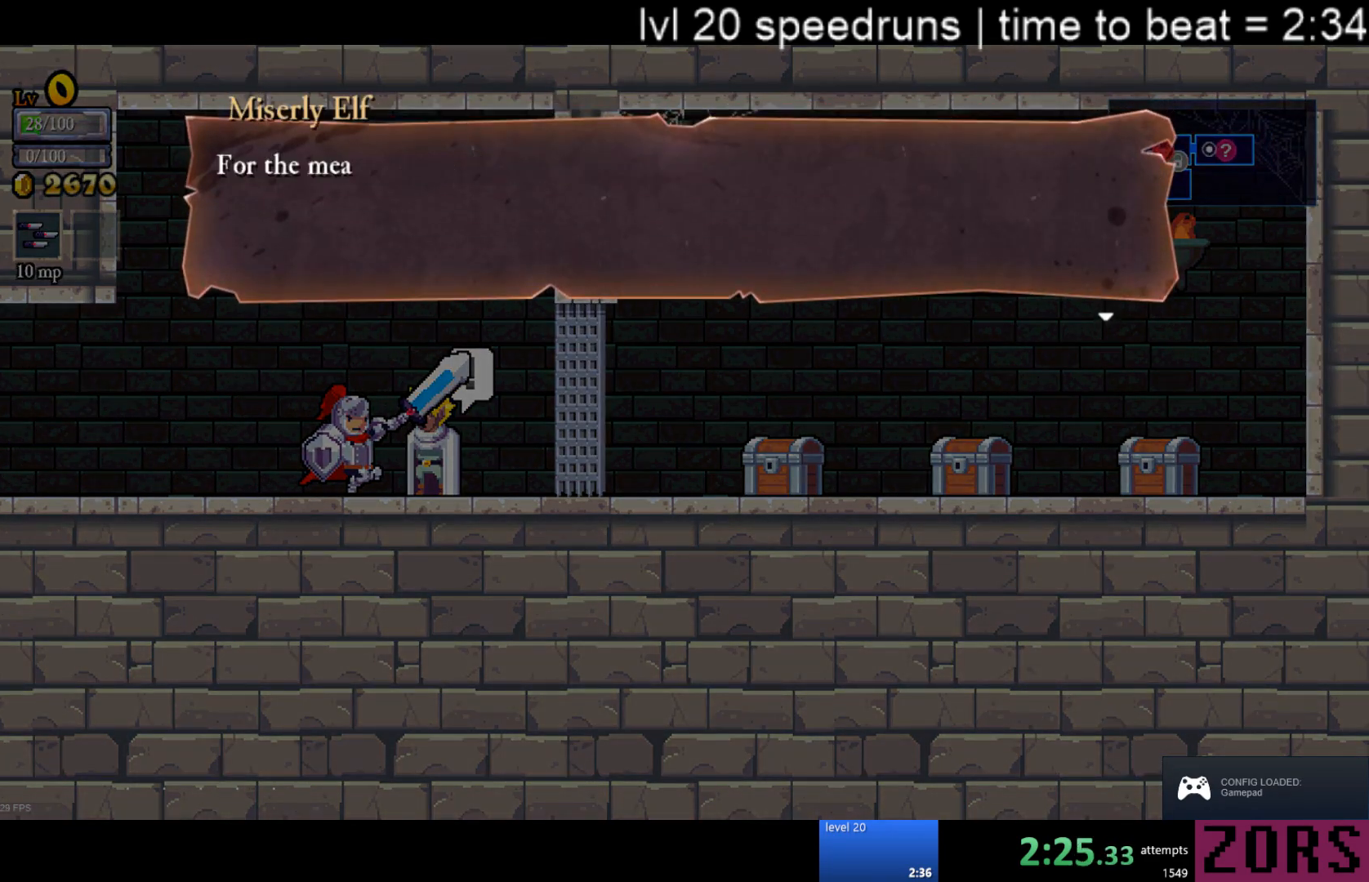
{"buttons": ["CROSS"], "events": [[33, "START", "down"], [67, "CROSS", "down"], [100, "START", "up"], [133, "CROSS", "up"], [150, "START", "down"], [183, "CROSS", "down"], [183, "START", "up"], [267, "START", "down"], [283, "CROSS", "up"], [317, "CROSS", "down"], [333, "START", "up"], [383, "START", "down"], [400, "CROSS", "up"], [417, "START", "up"], [450, "CROSS", "down"]]}
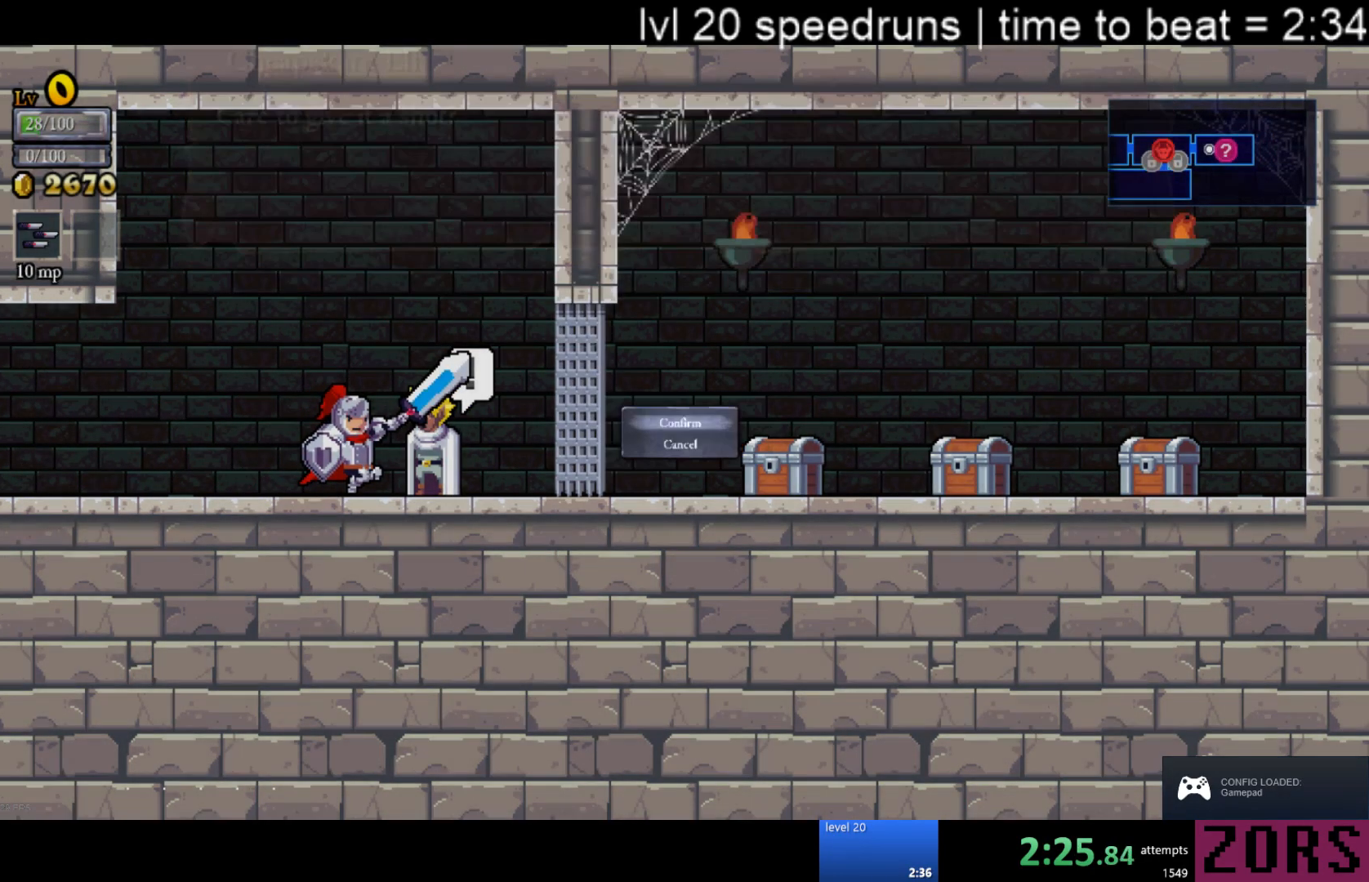
{"buttons": ["DPAD_RIGHT"], "events": [[33, "CROSS", "up"], [183, "DPAD_RIGHT", "down"], [250, "SQUARE", "down"], [417, "SQUARE", "up"]]}
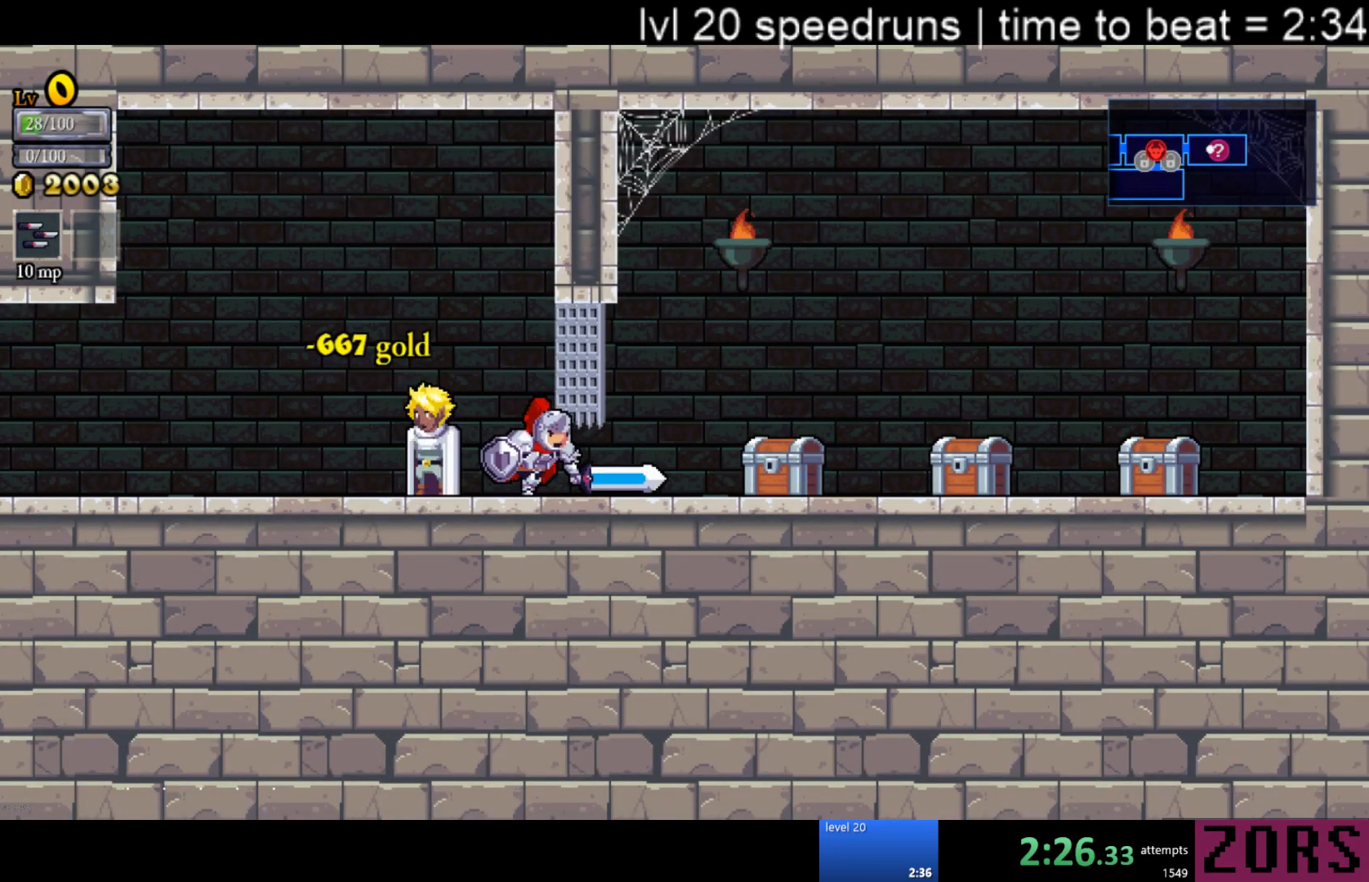
{"buttons": ["DPAD_UP", "DPAD_RIGHT"], "events": [[133, "SQUARE", "down"], [333, "SQUARE", "up"], [500, "DPAD_UP", "down"]]}
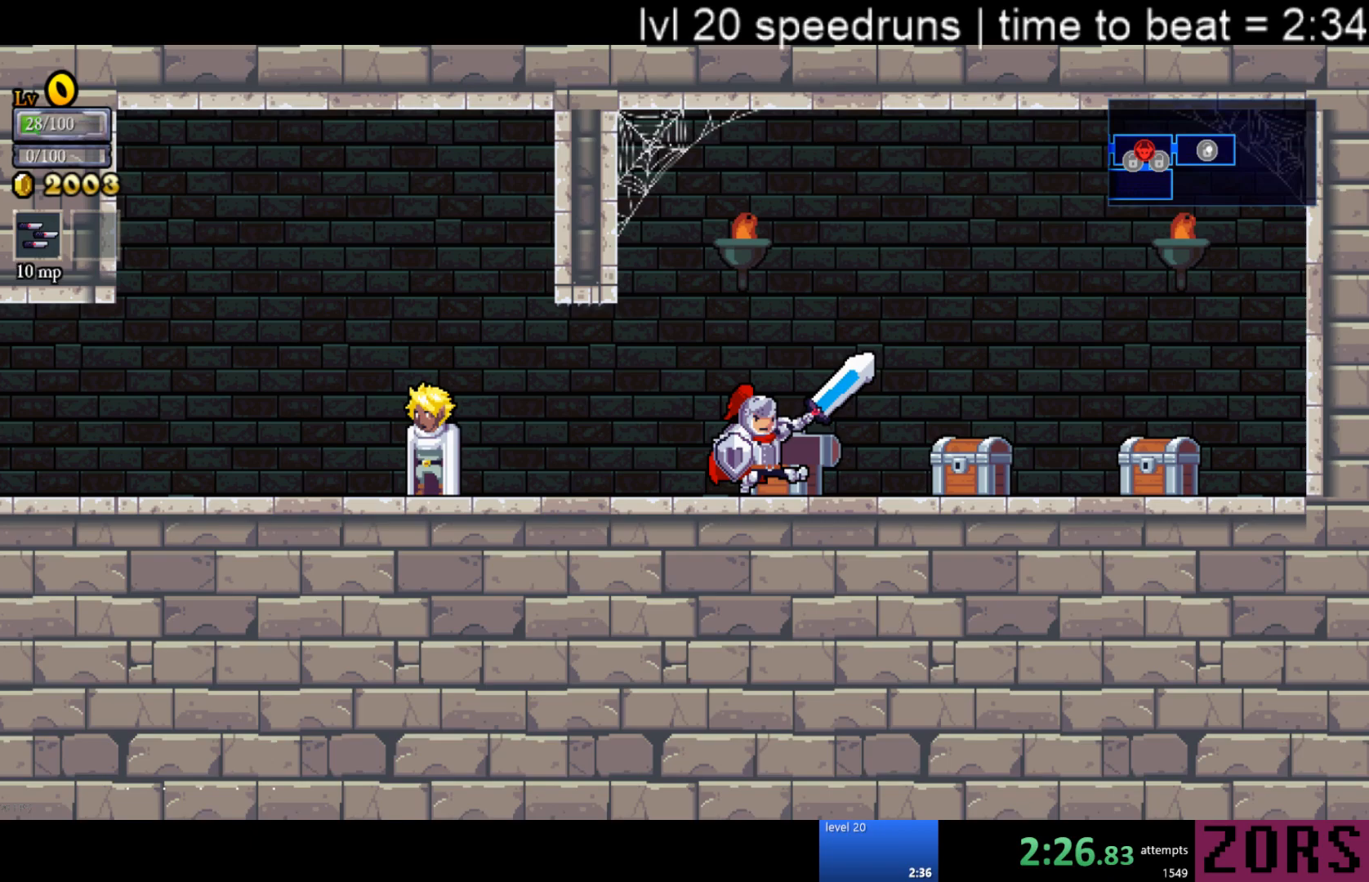
{"buttons": [], "events": [[17, "DPAD_RIGHT", "up"], [100, "CROSS", "down"], [150, "DPAD_UP", "up"], [167, "CROSS", "up"], [250, "CROSS", "down"], [300, "CROSS", "up"], [383, "CROSS", "down"], [433, "CROSS", "up"]]}
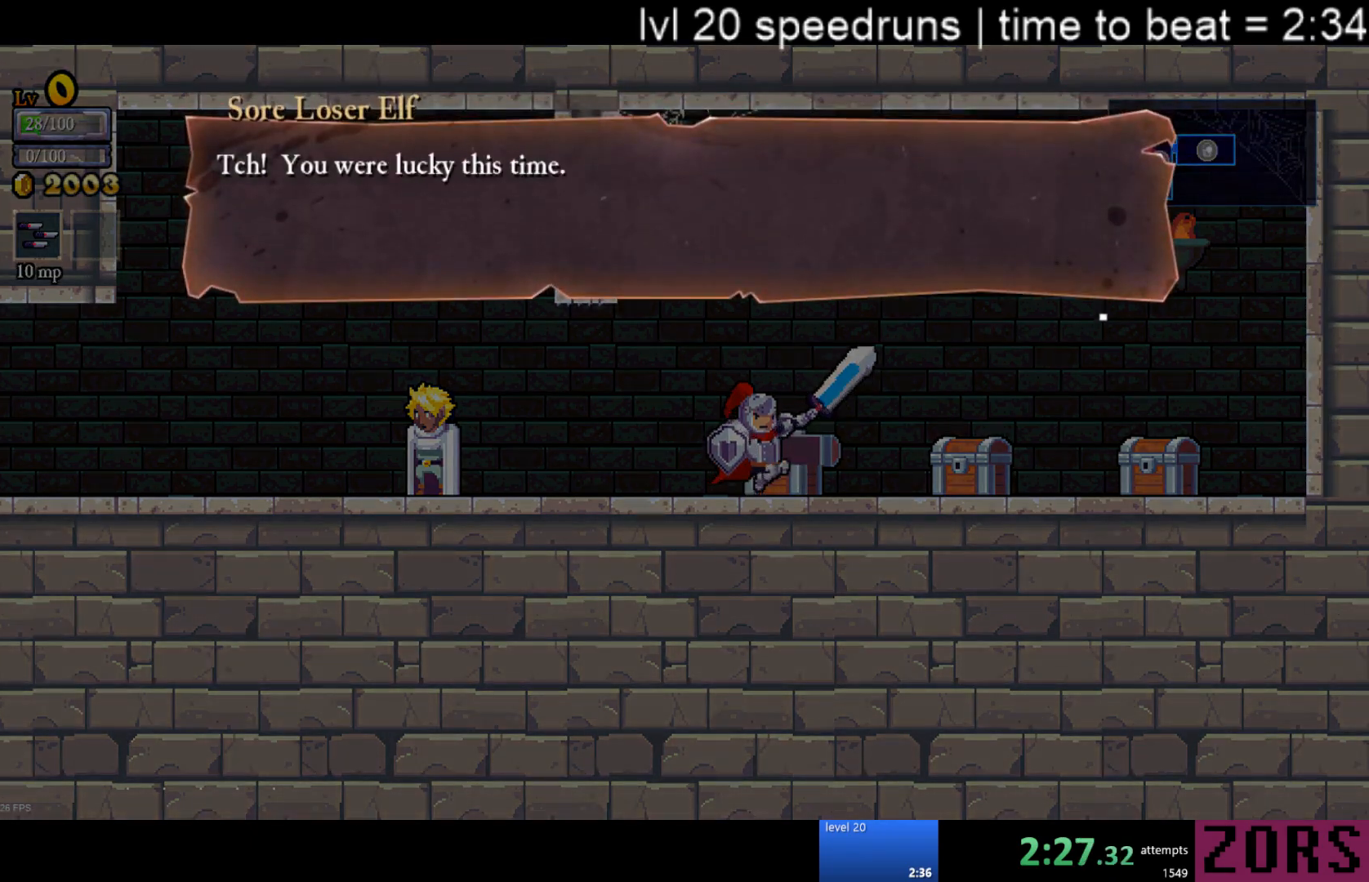
{"buttons": [], "events": [[17, "CROSS", "down"], [83, "CROSS", "up"], [150, "CROSS", "down"], [200, "CROSS", "up"], [300, "CROSS", "down"], [367, "CROSS", "up"], [433, "CROSS", "down"], [483, "CROSS", "up"]]}
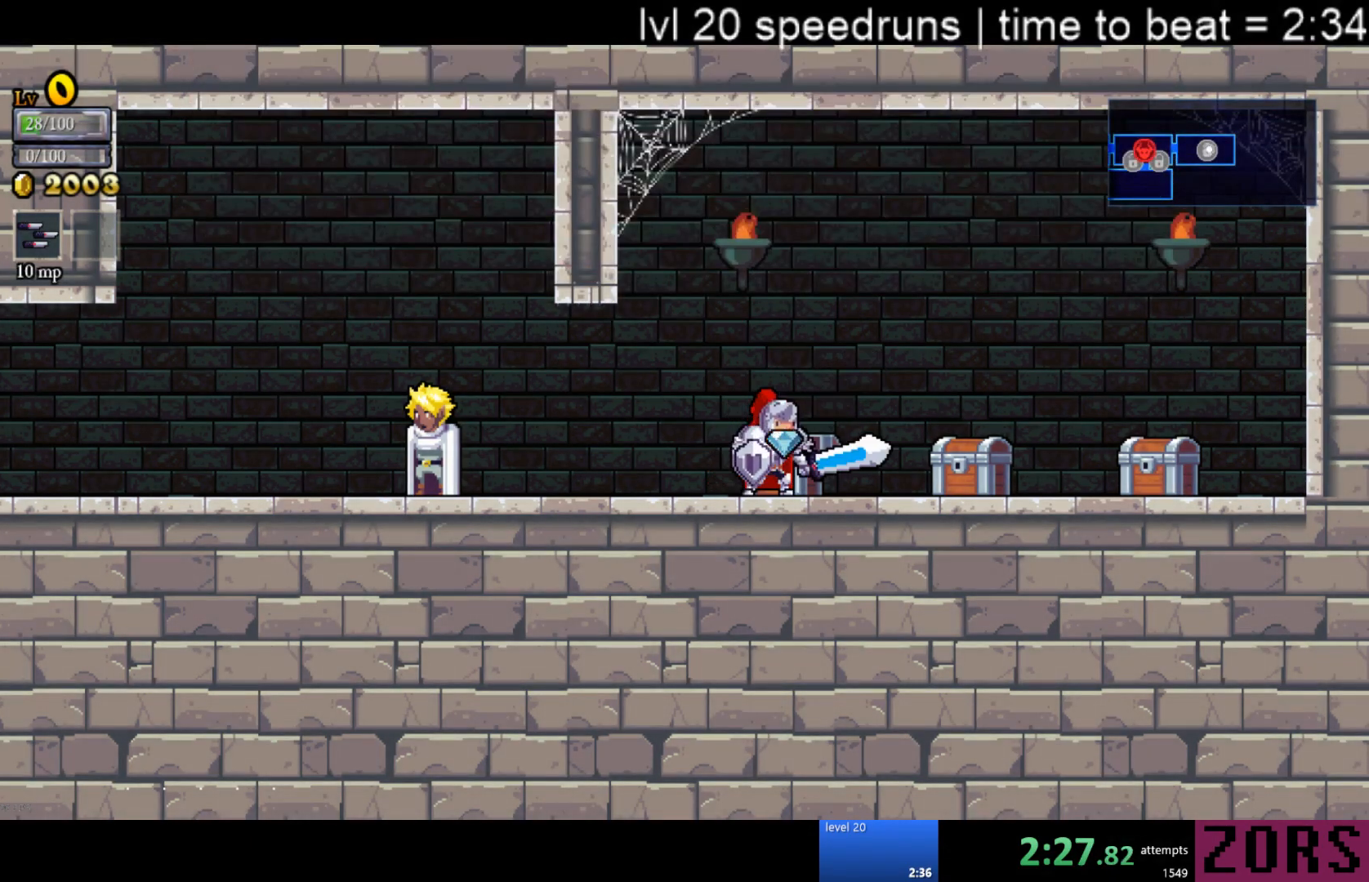
{"buttons": [], "events": [[167, "DPAD_RIGHT", "down"], [183, "CROSS", "down"], [183, "DPAD_RIGHT", "up"], [233, "CROSS", "up"]]}
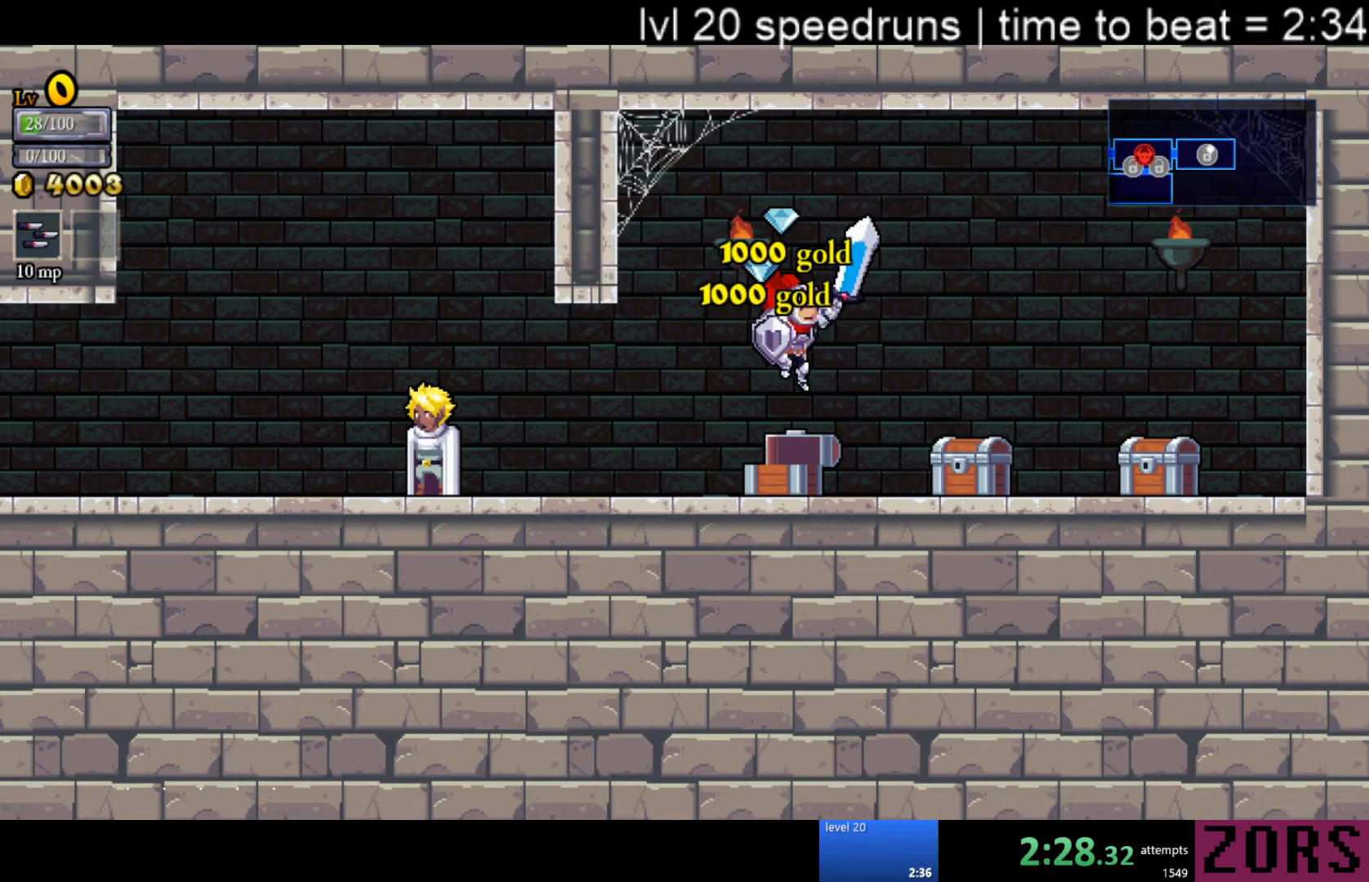
{"buttons": ["DPAD_LEFT"], "events": [[33, "DPAD_LEFT", "down"]]}
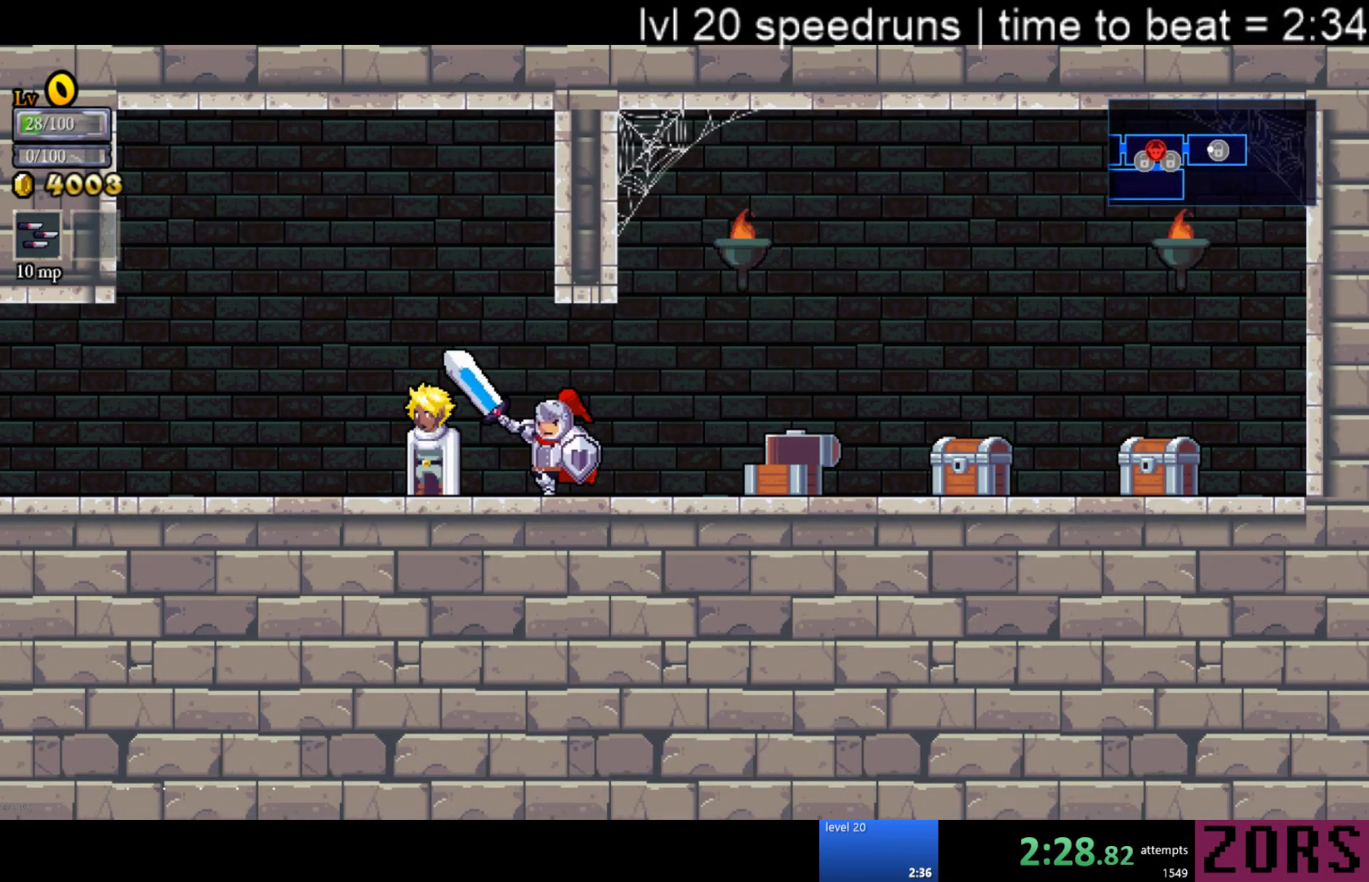
{"buttons": ["DPAD_LEFT"], "events": []}
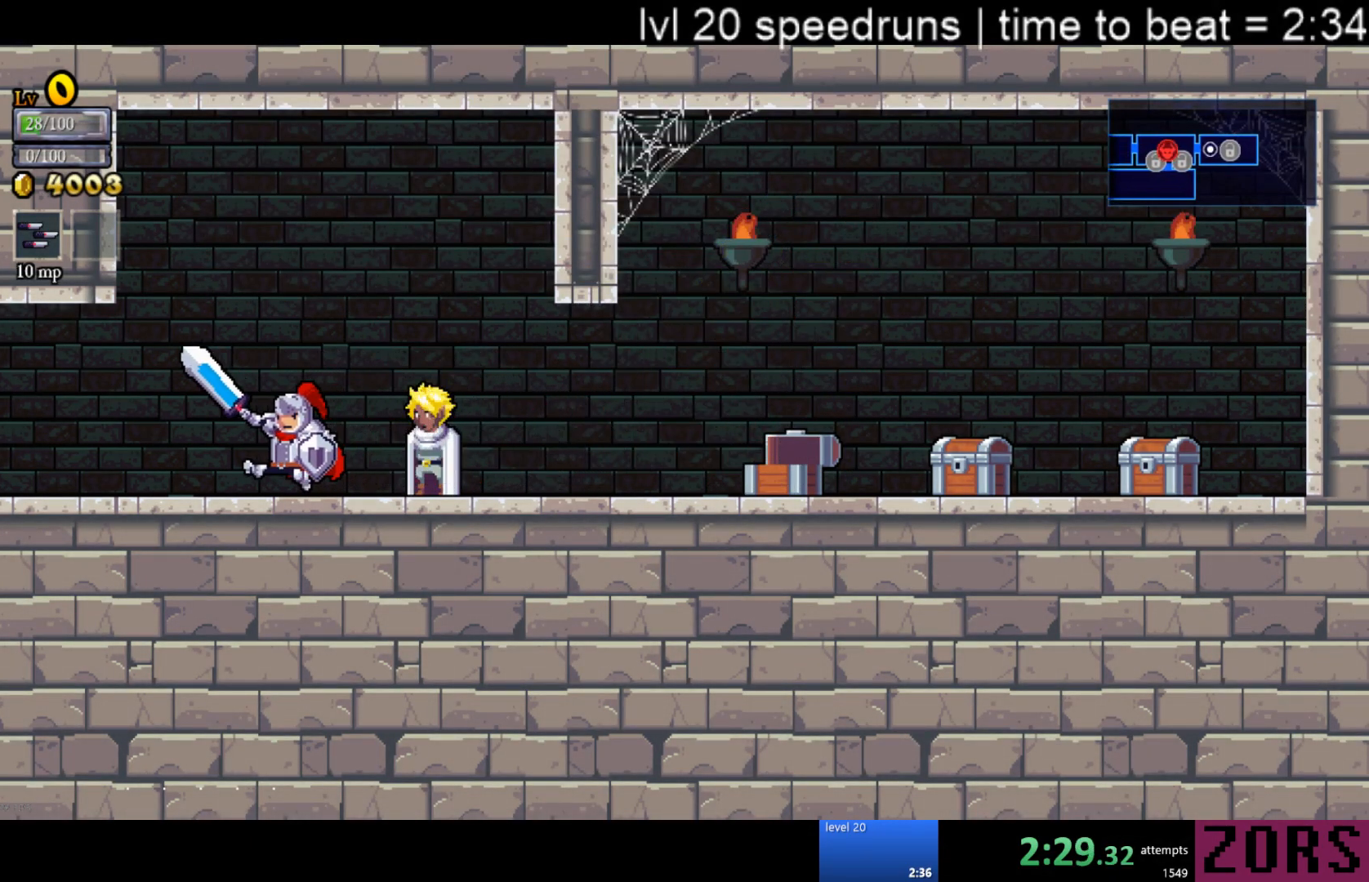
{"buttons": ["DPAD_LEFT"], "events": []}
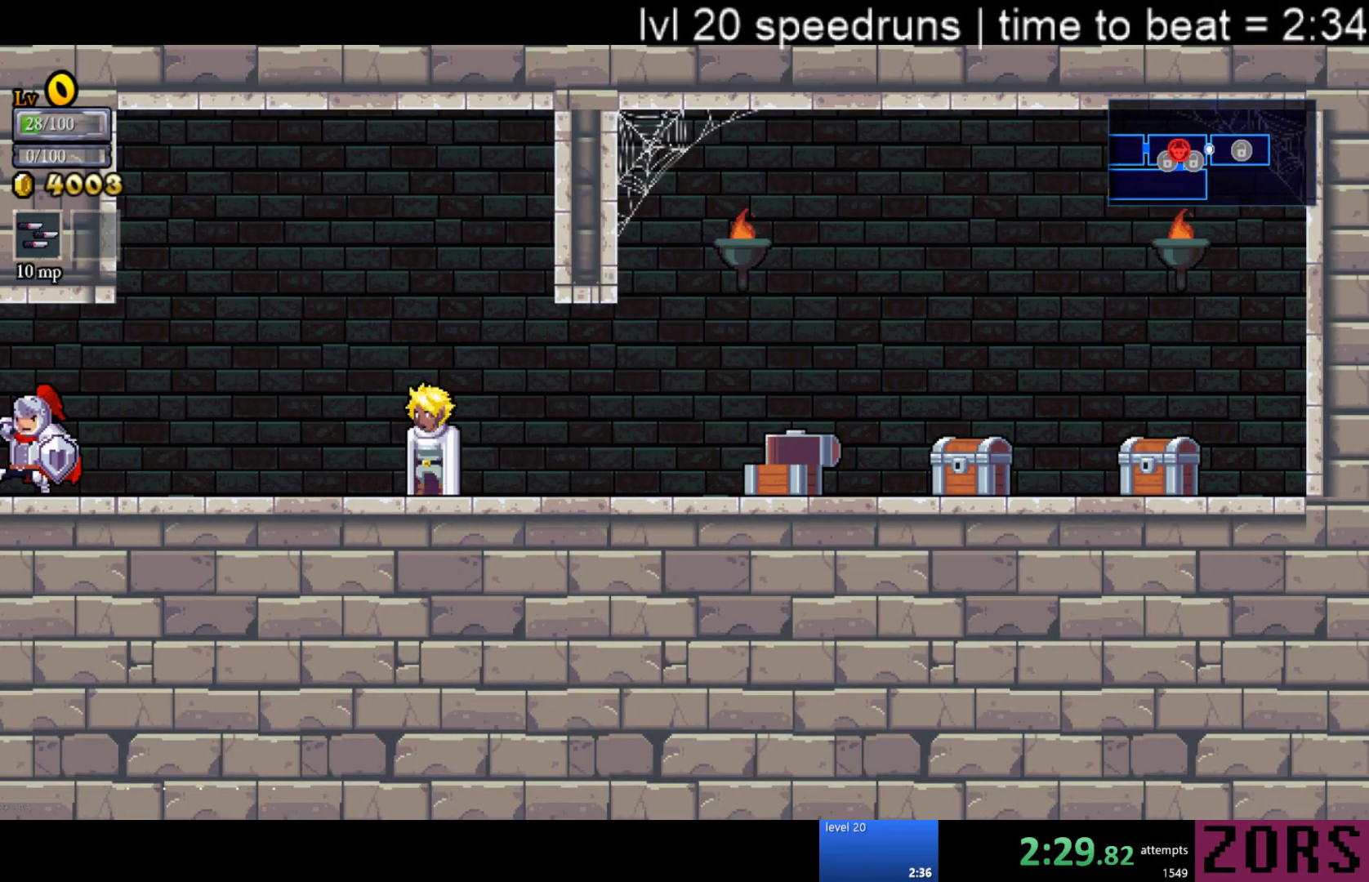
{"buttons": ["DPAD_LEFT"], "events": []}
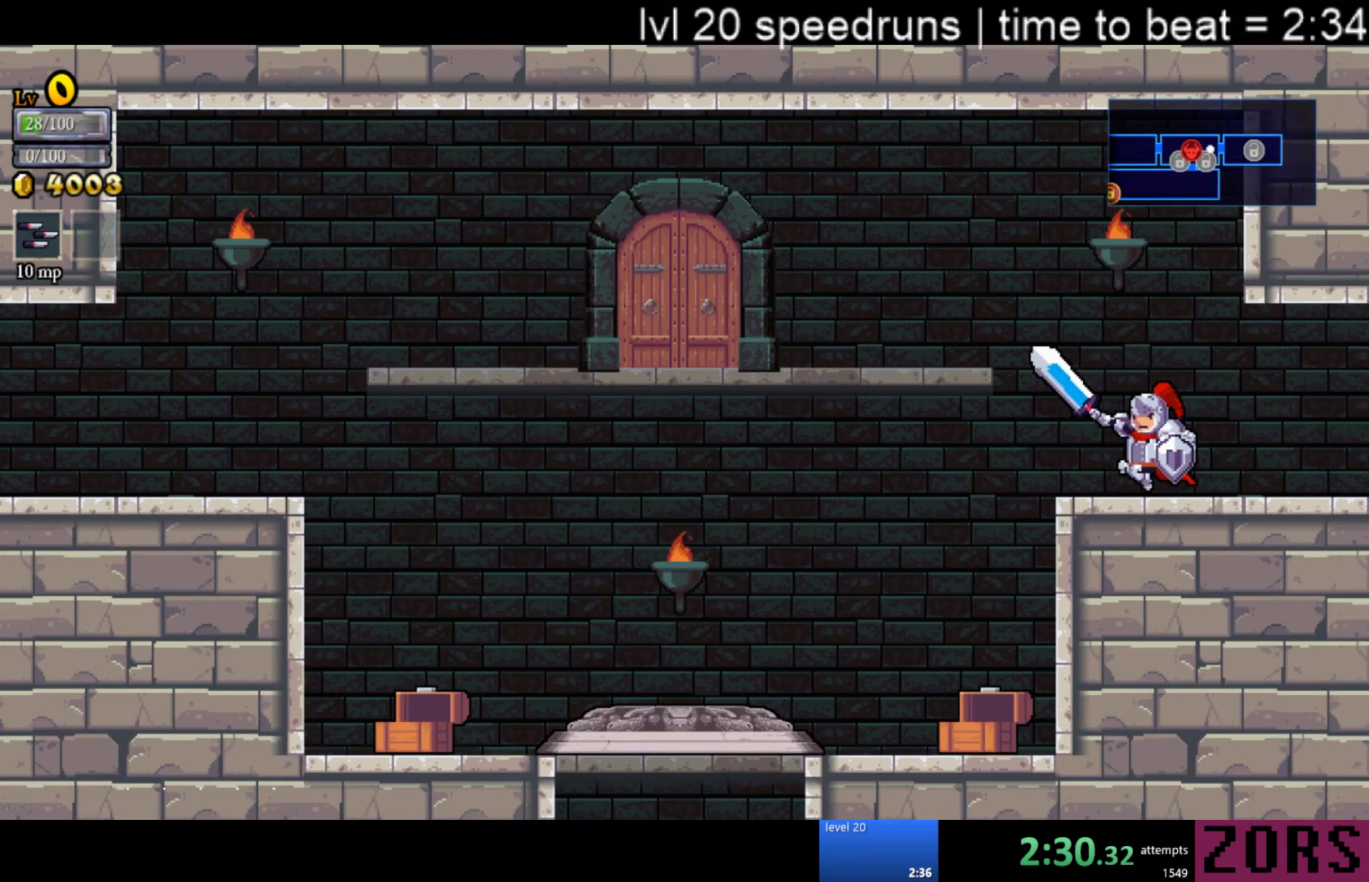
{"buttons": ["DPAD_LEFT"], "events": []}
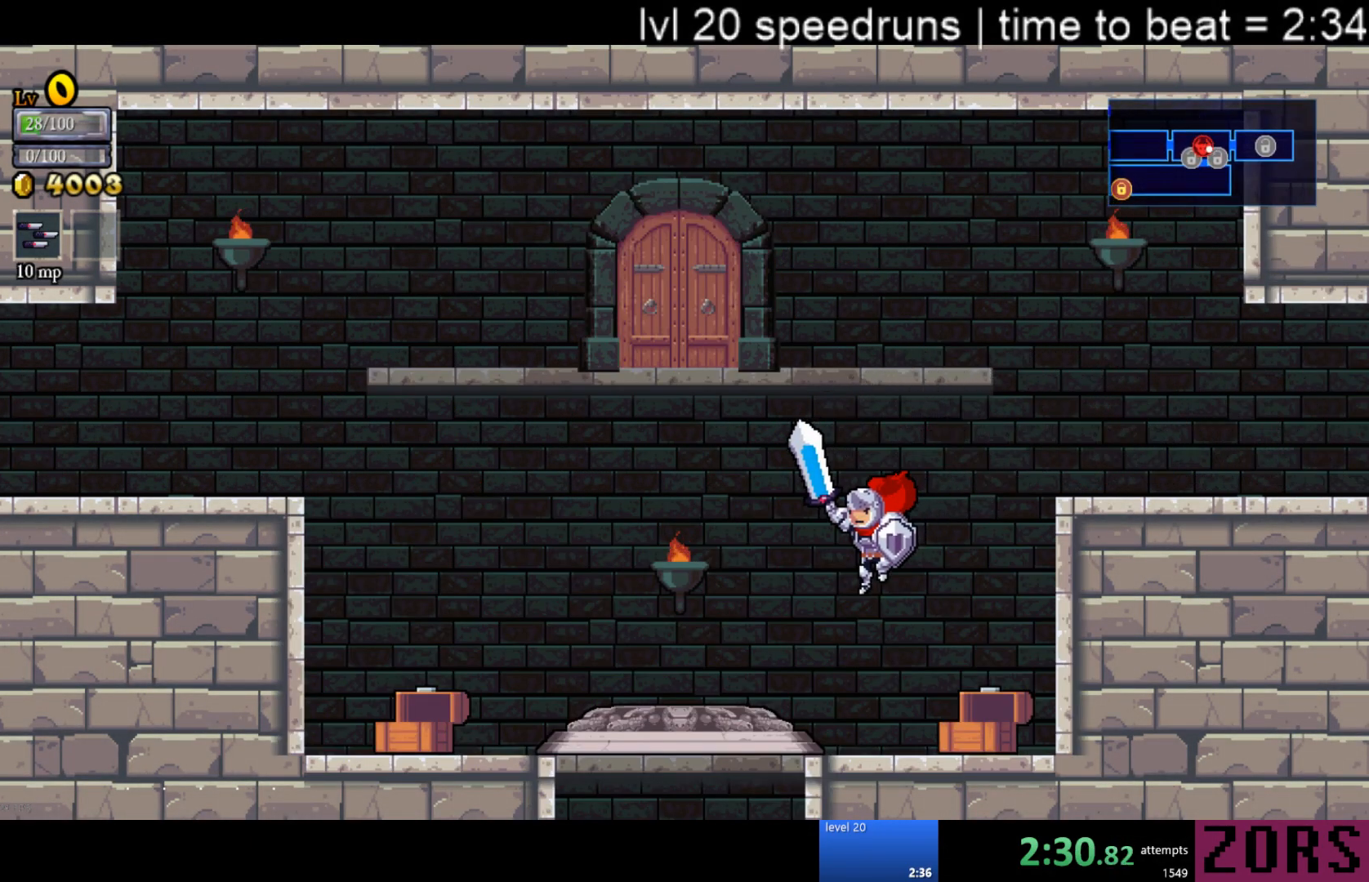
{"buttons": ["DPAD_DOWN", "DPAD_LEFT"], "events": [[50, "DPAD_DOWN", "down"], [283, "CROSS", "down"], [383, "CROSS", "up"]]}
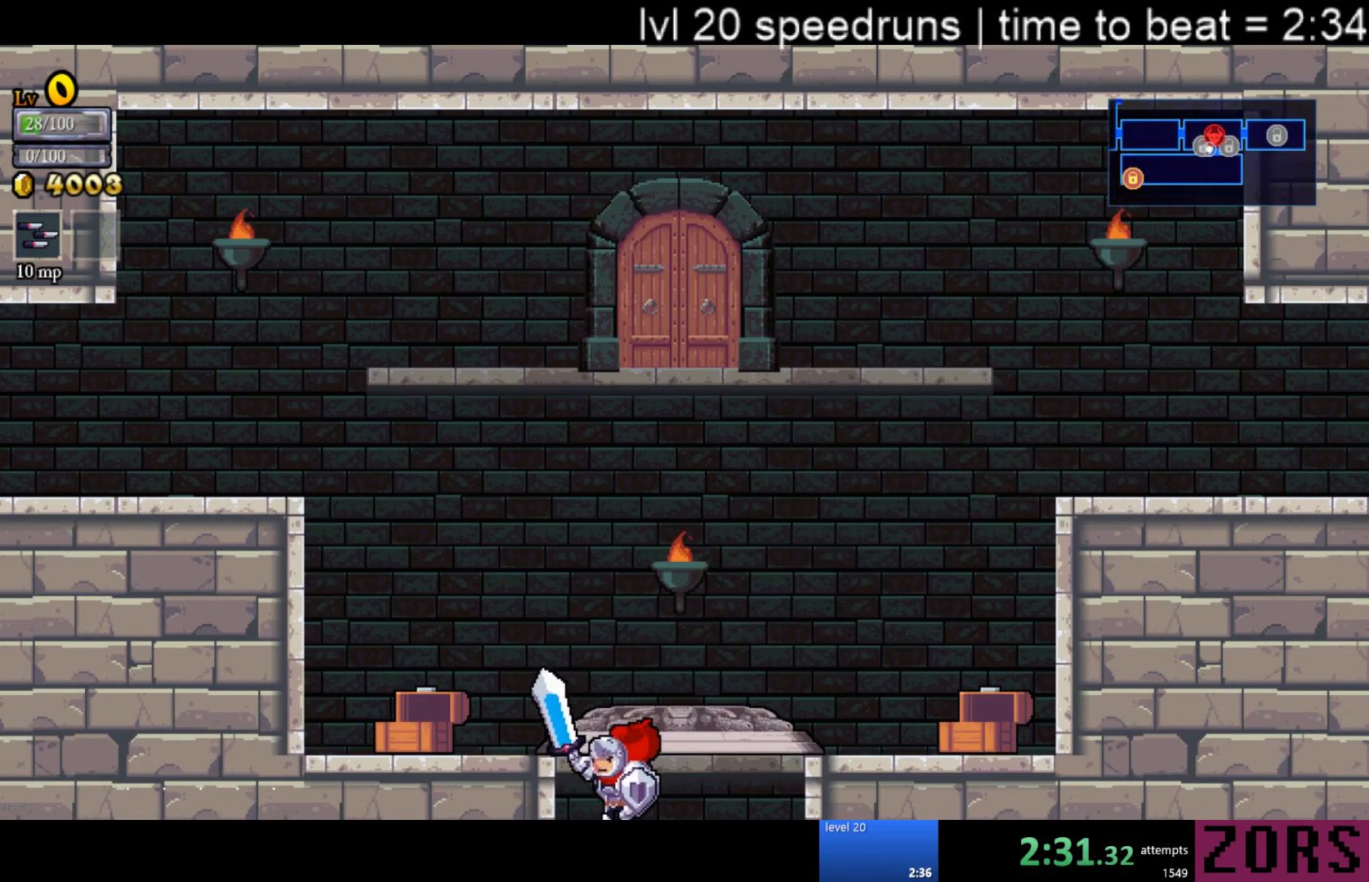
{"buttons": ["DPAD_LEFT"], "events": [[33, "DPAD_DOWN", "up"]]}
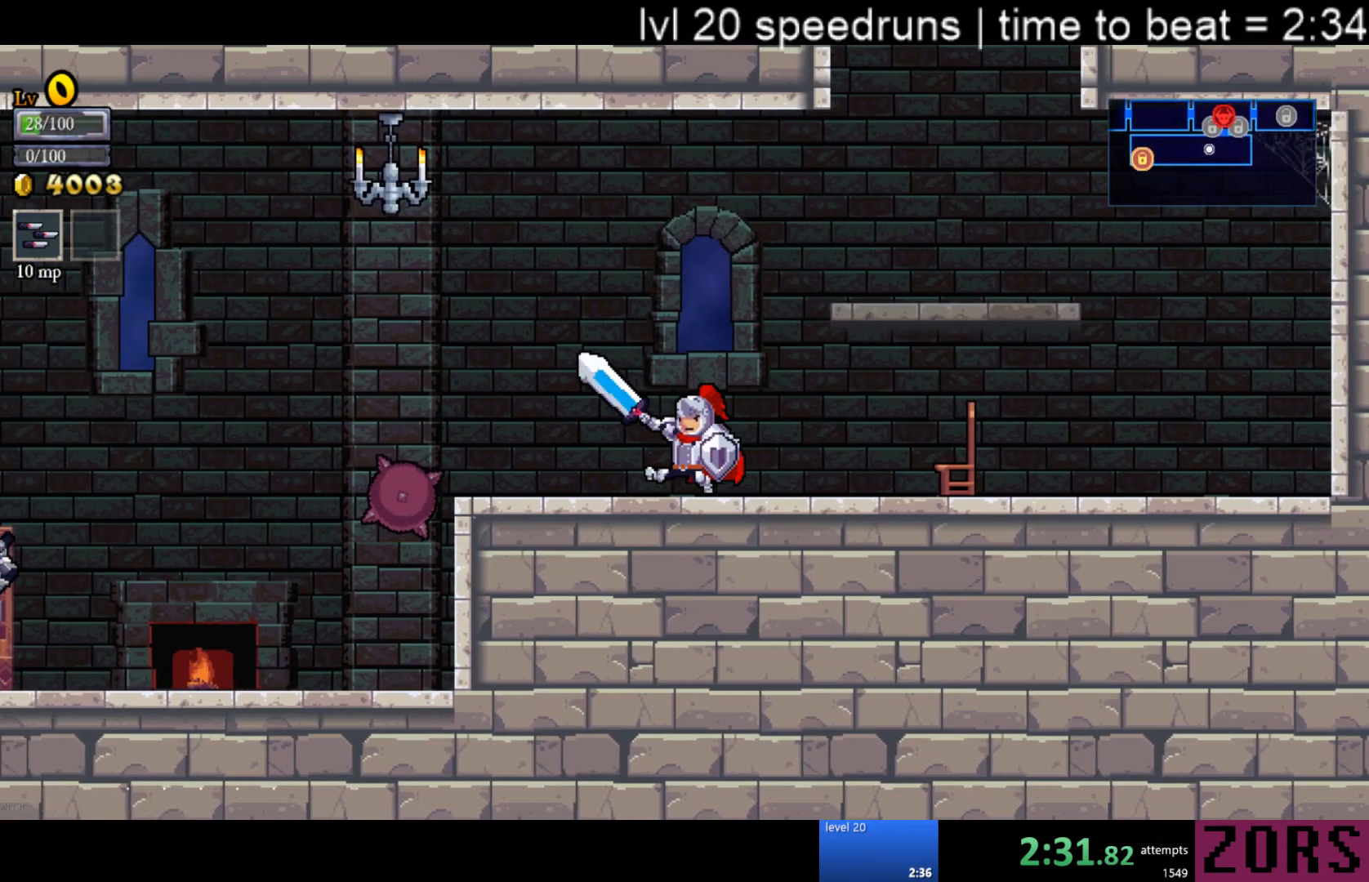
{"buttons": ["CROSS", "DPAD_LEFT"], "events": [[467, "CROSS", "down"]]}
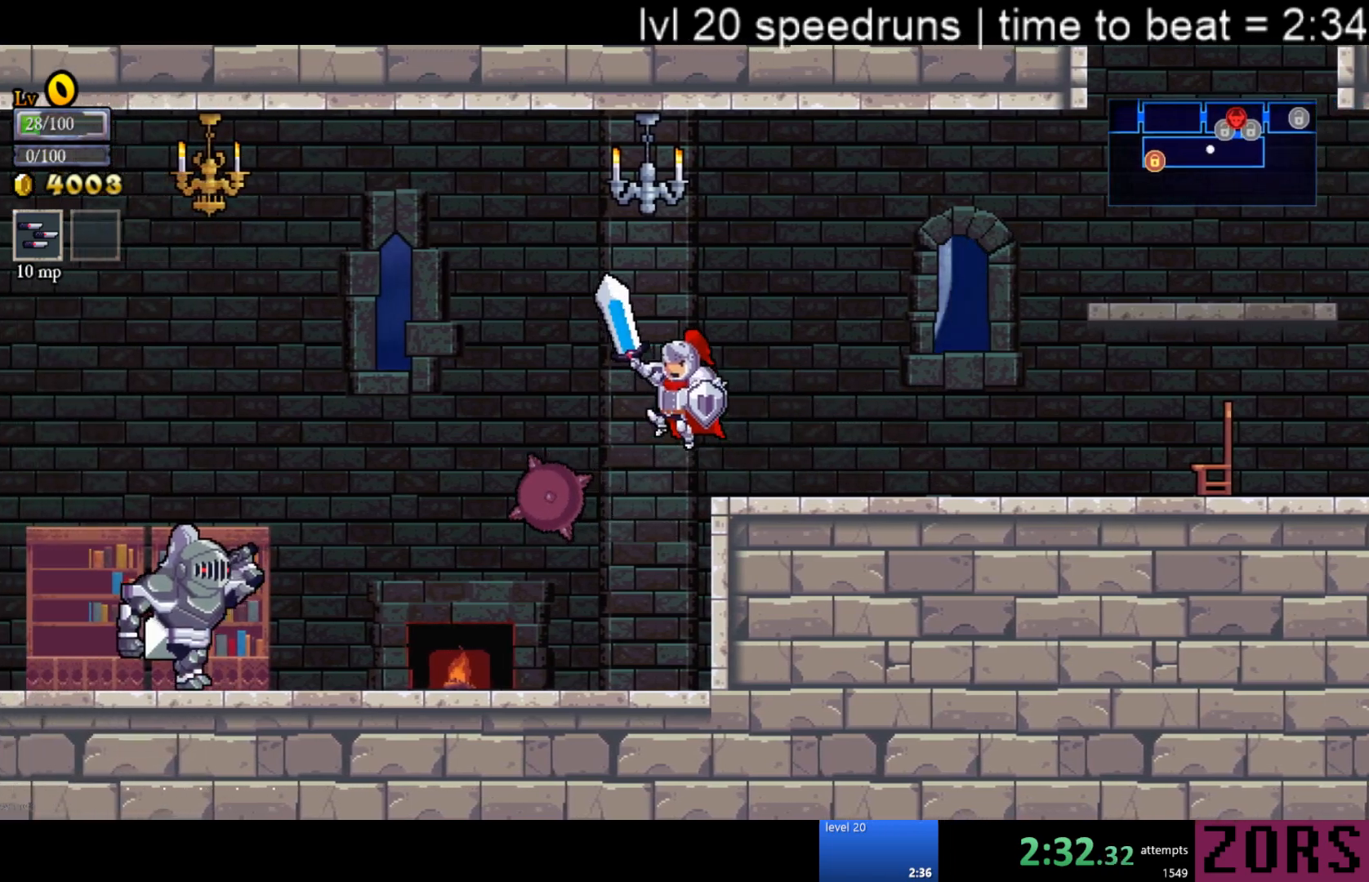
{"buttons": ["DPAD_LEFT", "START"], "events": [[17, "CROSS", "up"], [500, "START", "down"]]}
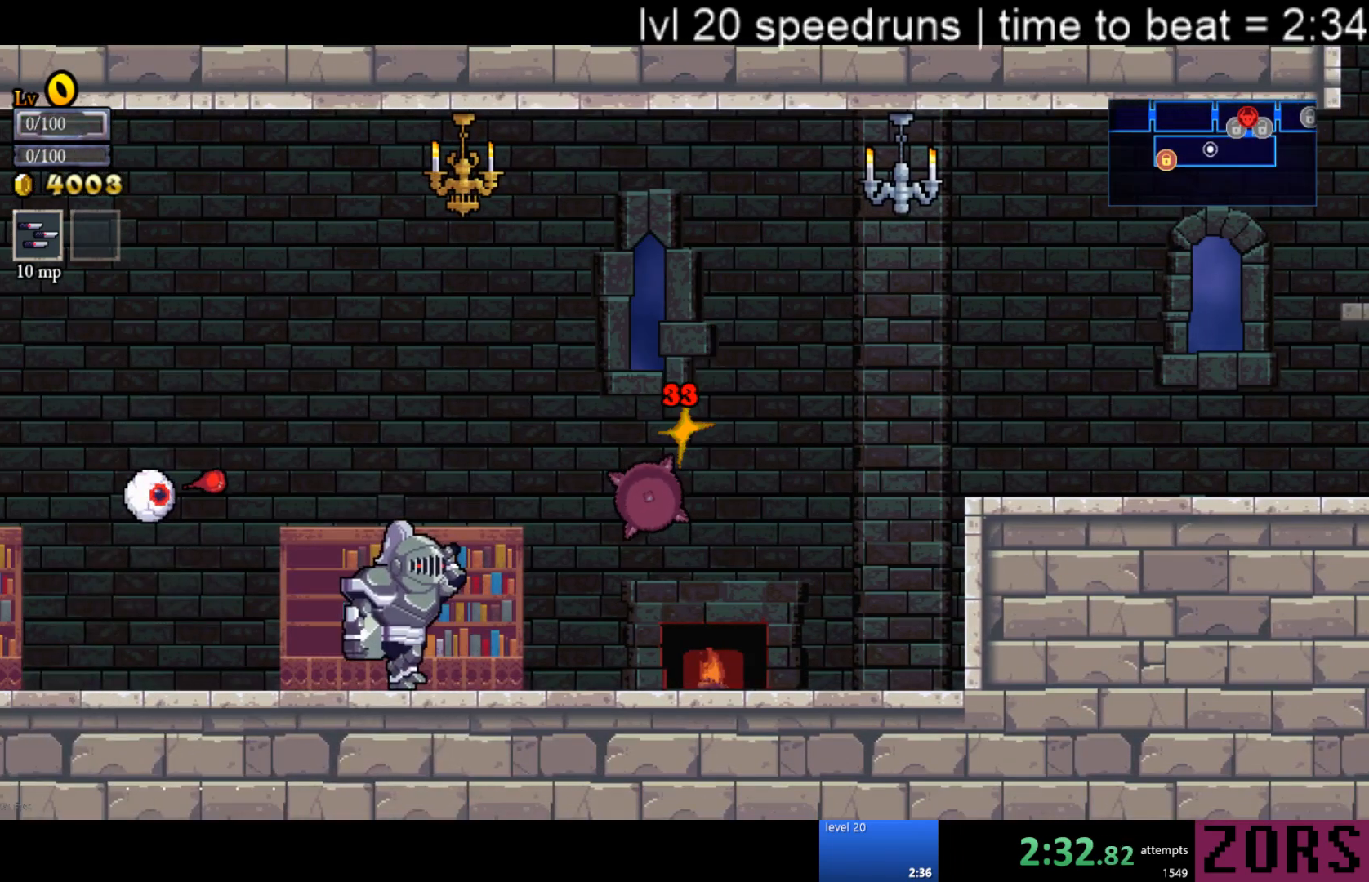
{"buttons": [], "events": [[67, "DPAD_LEFT", "up"], [283, "START", "up"], [367, "TRIANGLE", "down"], [467, "TRIANGLE", "up"]]}
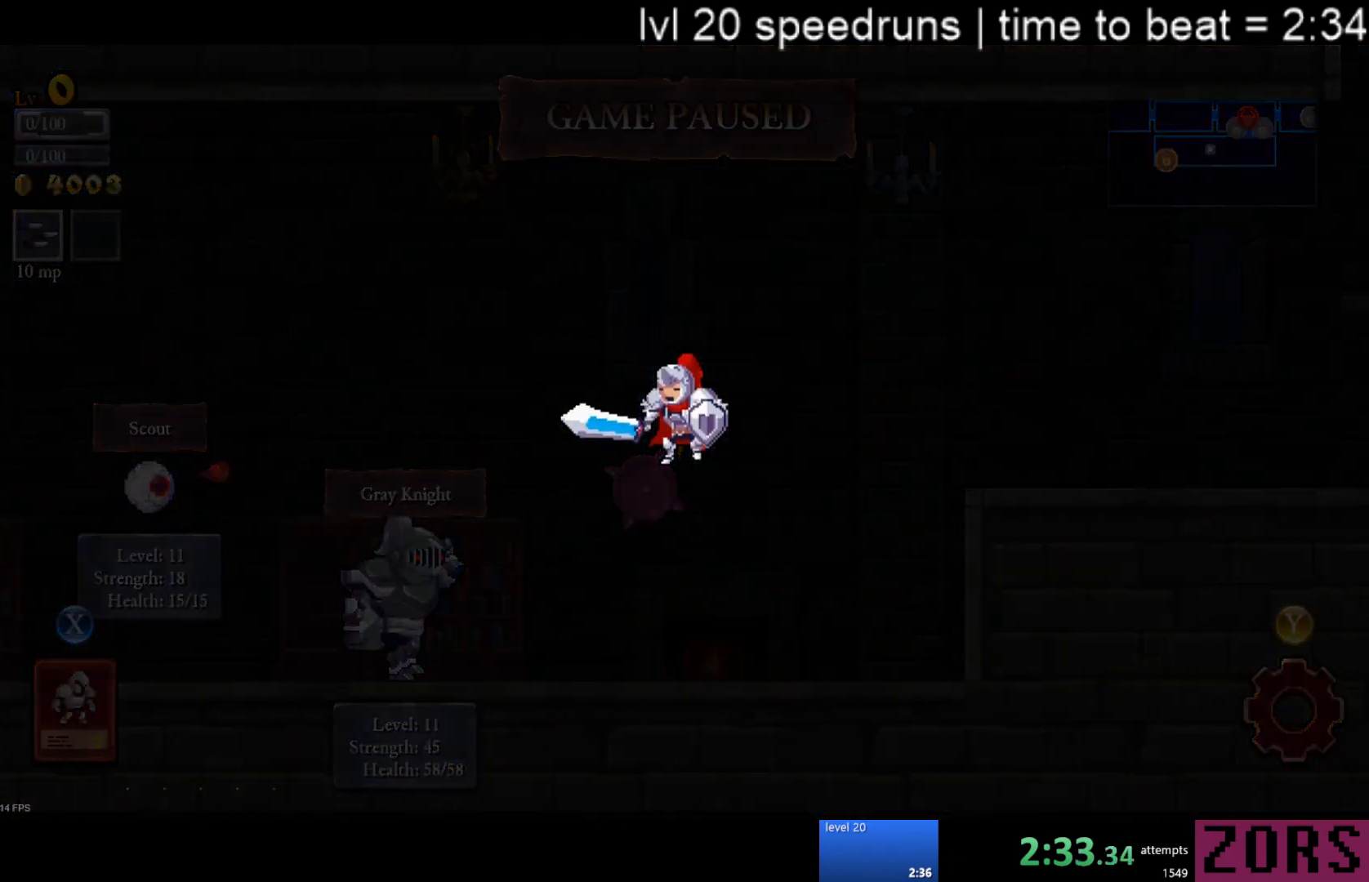
{"buttons": [], "events": [[17, "TRIANGLE", "down"], [100, "TRIANGLE", "up"], [150, "TRIANGLE", "down"], [217, "TRIANGLE", "up"], [267, "TRIANGLE", "down"], [350, "TRIANGLE", "up"], [400, "TRIANGLE", "down"], [483, "TRIANGLE", "up"]]}
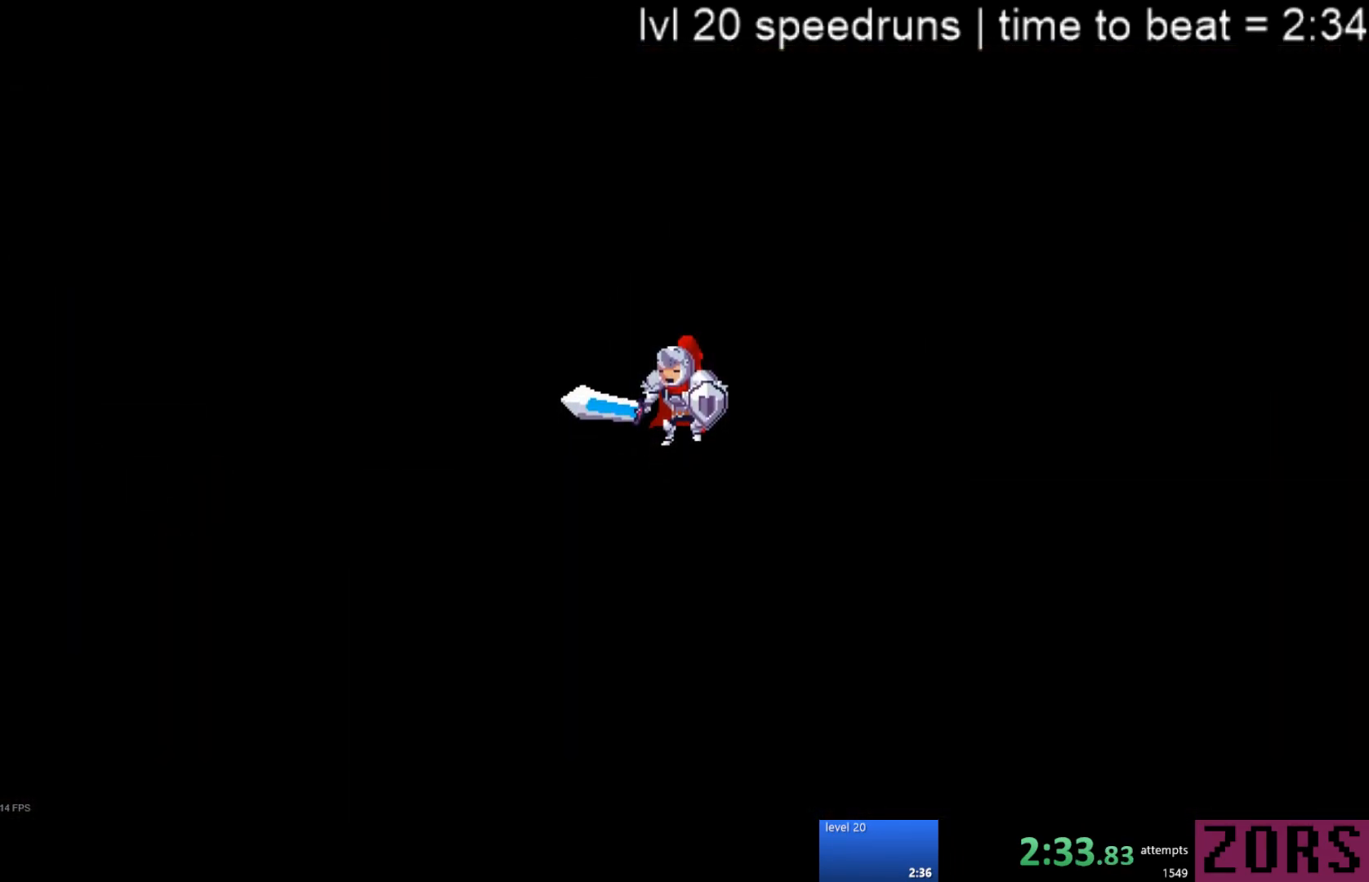
{"buttons": ["CIRCLE"], "events": [[467, "CIRCLE", "down"]]}
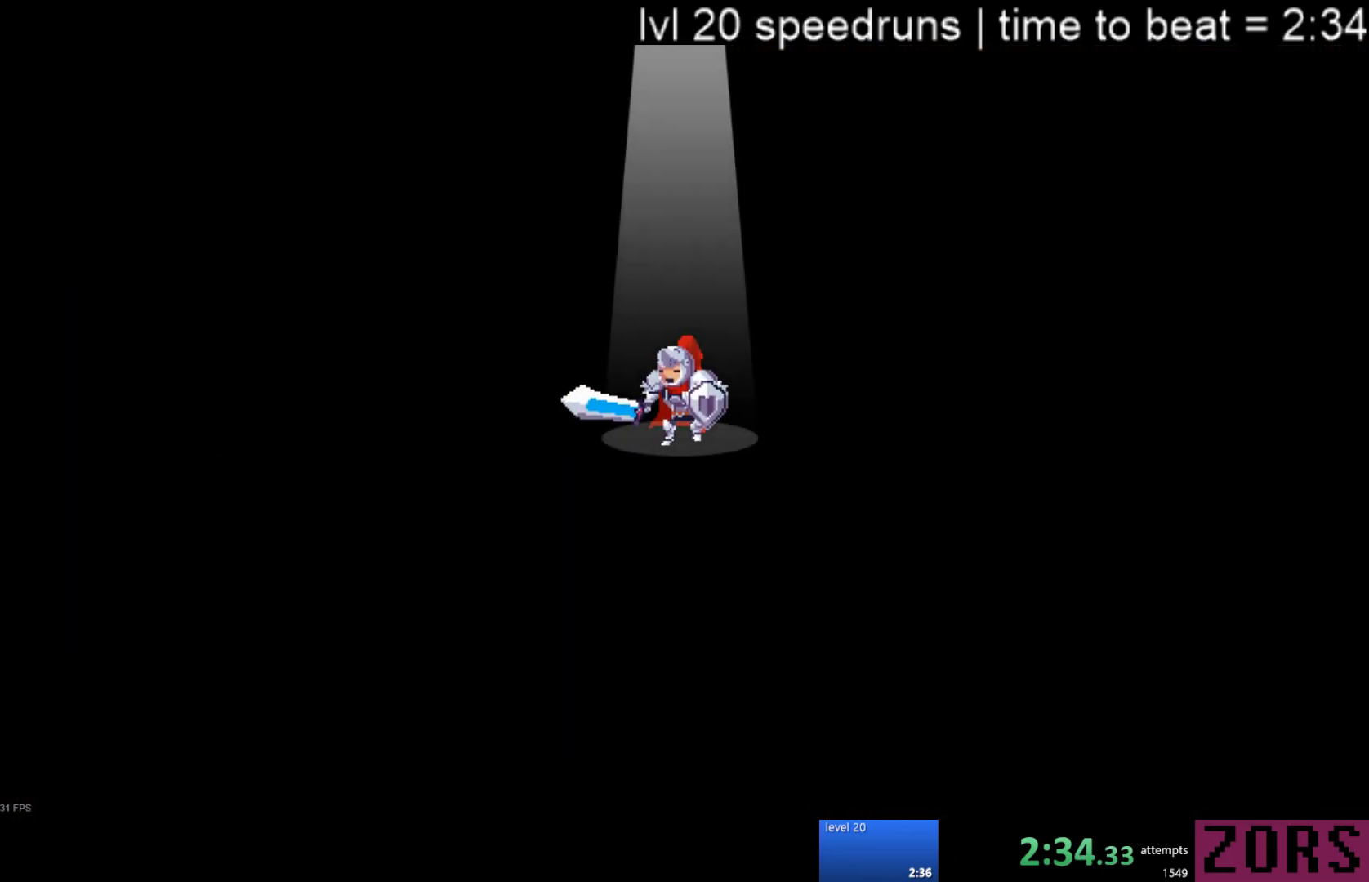
{"buttons": ["CIRCLE"], "events": [[33, "CIRCLE", "up"], [117, "CIRCLE", "down"], [167, "CIRCLE", "up"], [250, "CIRCLE", "down"], [317, "CIRCLE", "up"], [383, "CIRCLE", "down"], [433, "CIRCLE", "up"], [500, "CIRCLE", "down"]]}
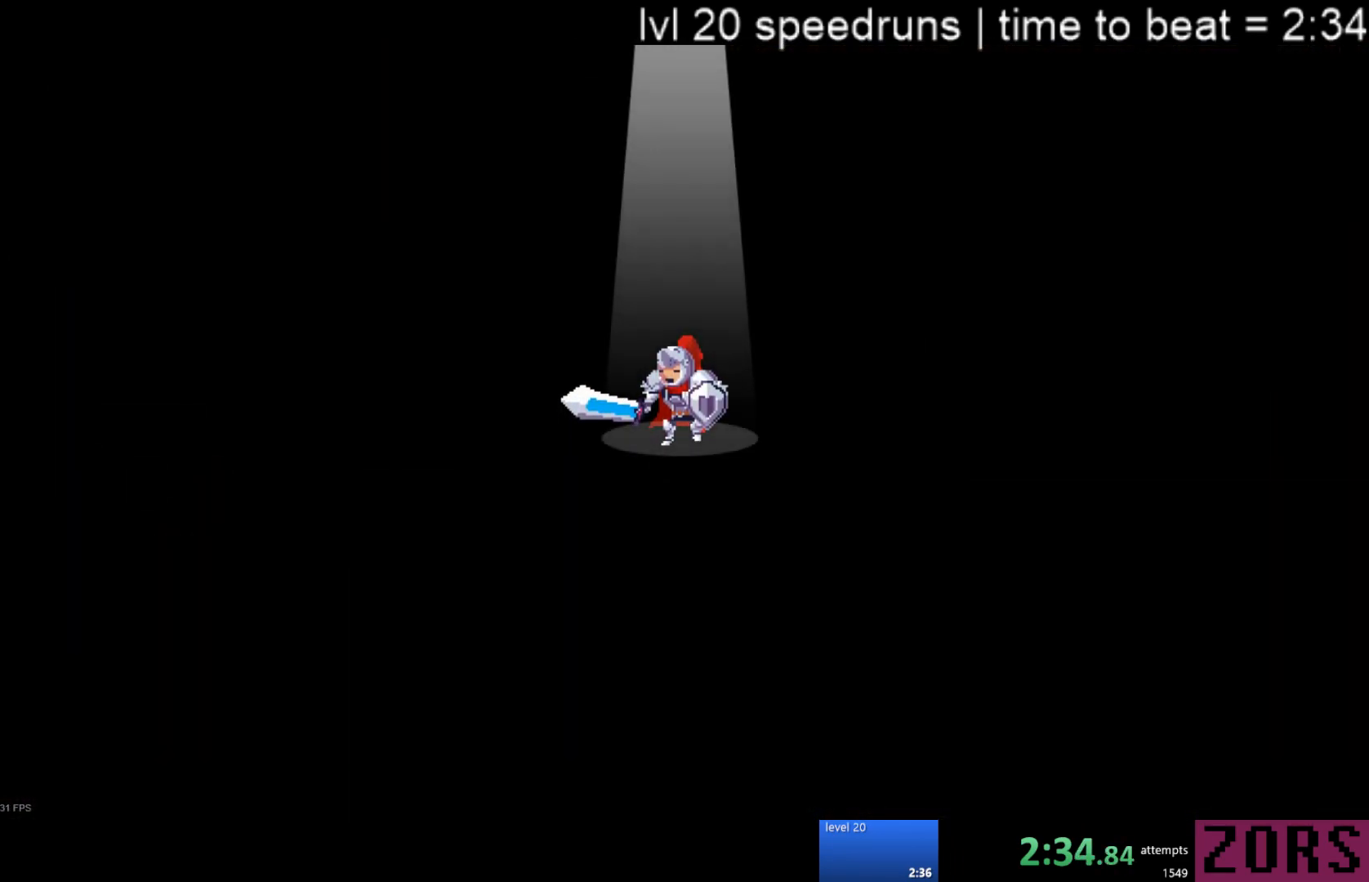
{"buttons": [], "events": [[67, "CIRCLE", "up"], [133, "CIRCLE", "down"], [217, "CIRCLE", "up"], [417, "CIRCLE", "down"], [467, "CIRCLE", "up"]]}
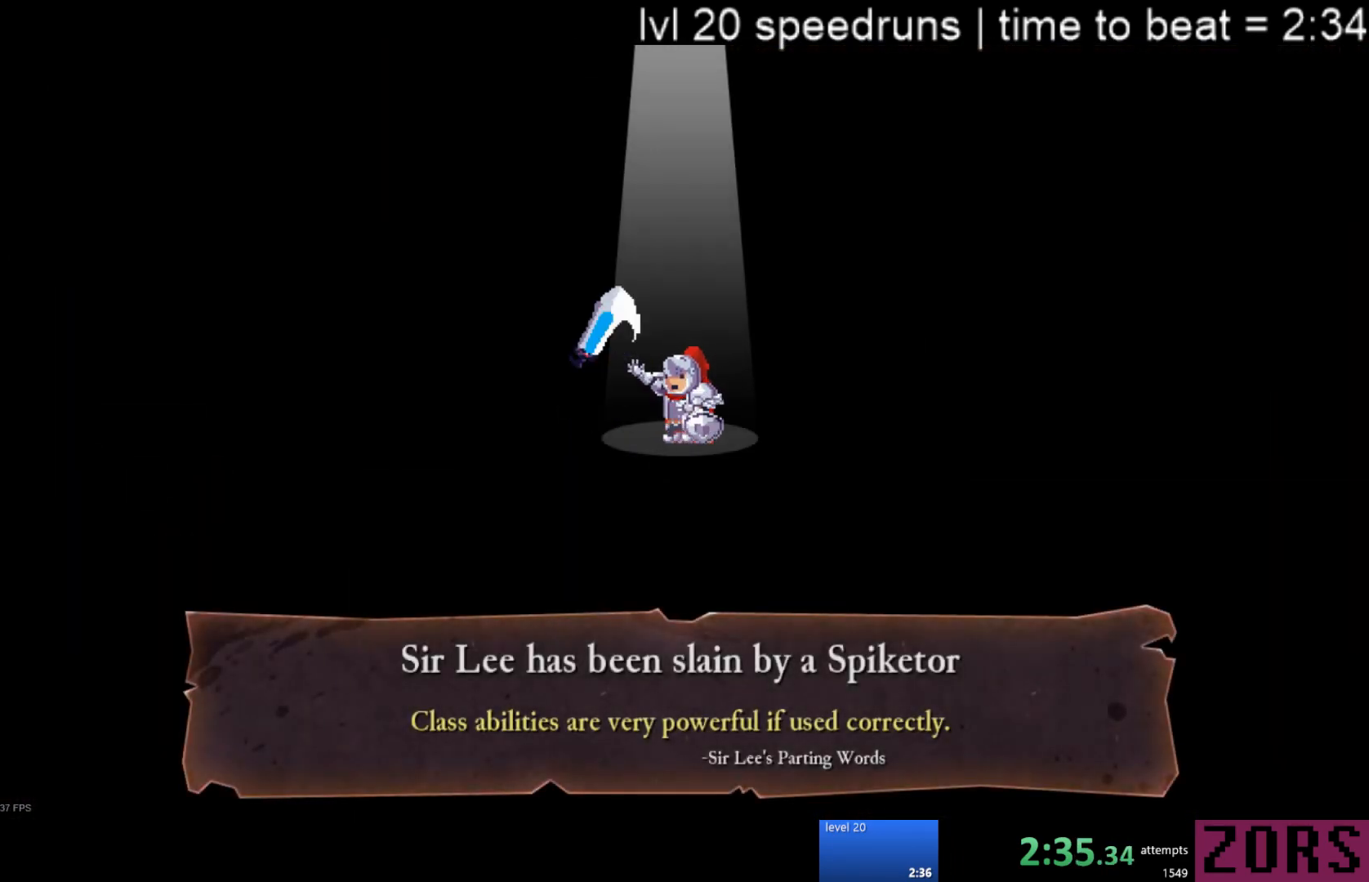
{"buttons": [], "events": [[33, "CIRCLE", "down"], [83, "CIRCLE", "up"], [167, "CIRCLE", "down"], [217, "CIRCLE", "up"]]}